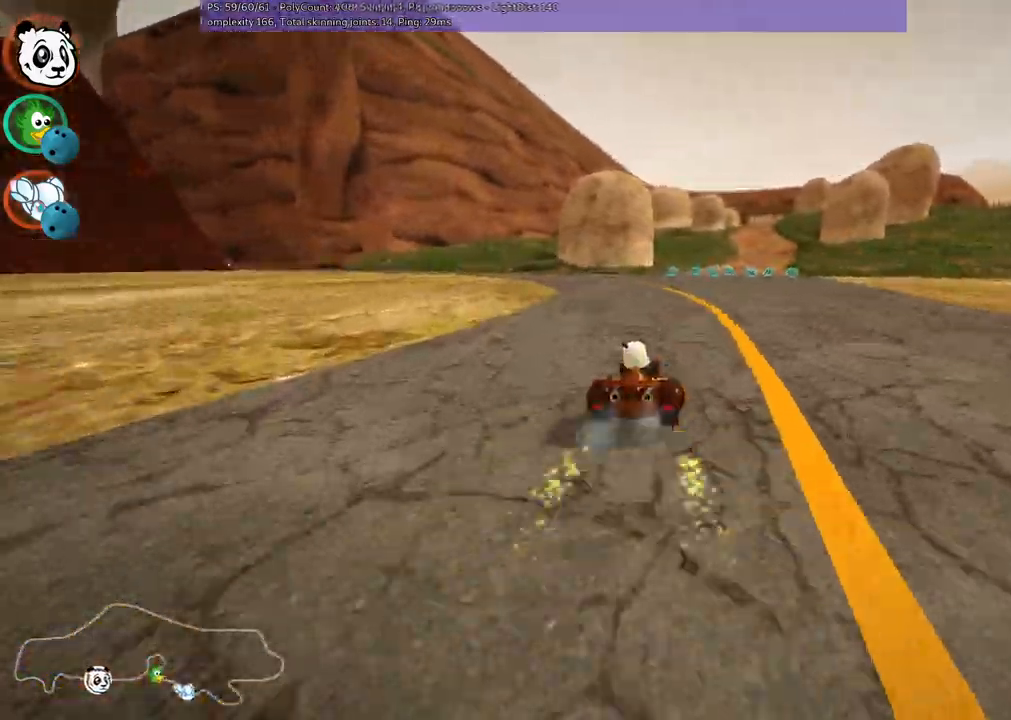
Gameplay with keyboard; each line is a JSON object with the keys held at the frame after it. "events" lists presses ("down") and releases ("up") of ".", "/", "alt_r", "b", "c", "comma", "ctrl_r", "d", "down", "f", "g", "h", "j", "k", "l", "left", "m", "n", "quote", "return", "right", "semicolon", "shift_r", "space", "super", "up" and "v" between this image and that frame as [ms after this image, input, new state], when the widget could be followed in between. No other keys are recorded. Mouse input is not recorded.
{"keys": ["left", "m", "up"], "events": []}
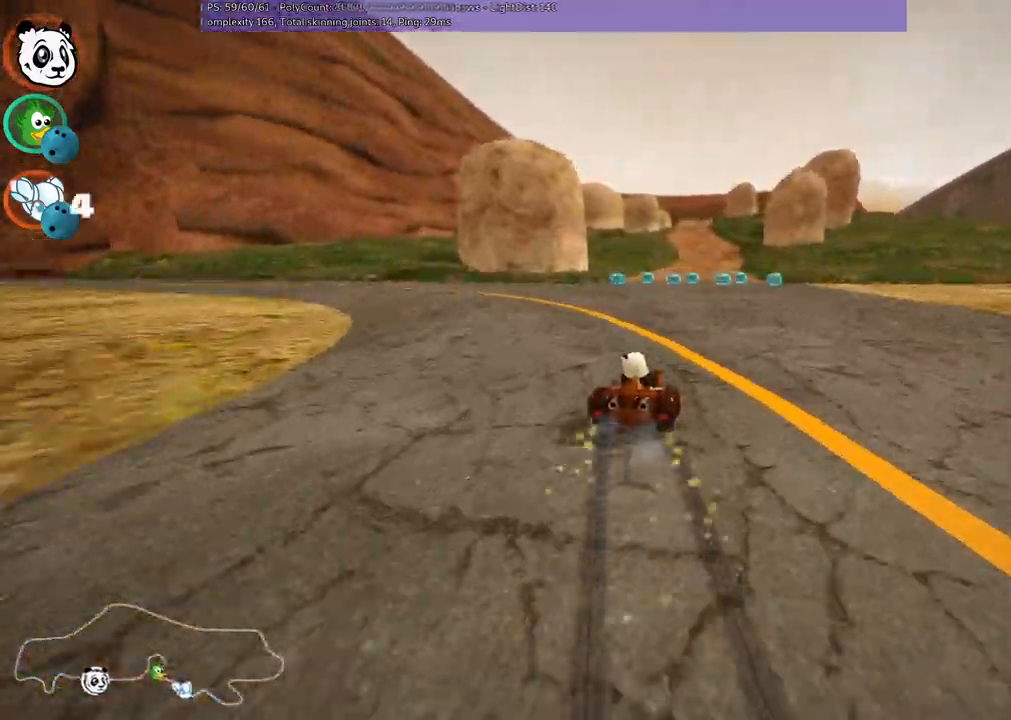
{"keys": ["left", "m", "right", "up"], "events": [[167, "right", "down"], [317, "right", "up"], [500, "right", "down"]]}
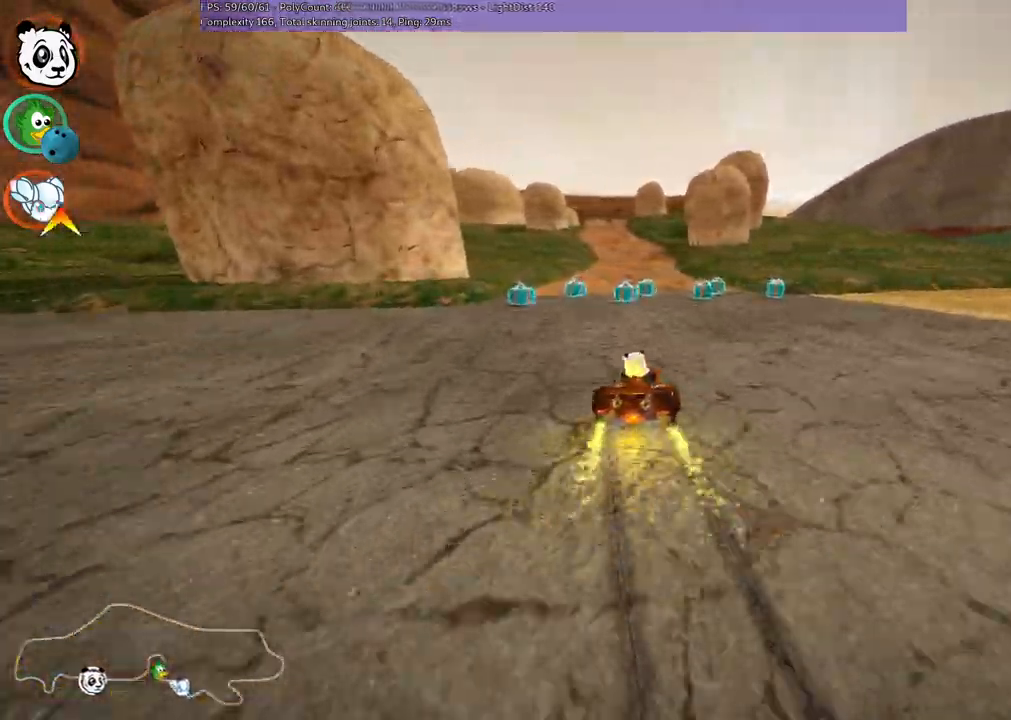
{"keys": ["left", "up"], "events": [[150, "right", "up"], [333, "m", "up"]]}
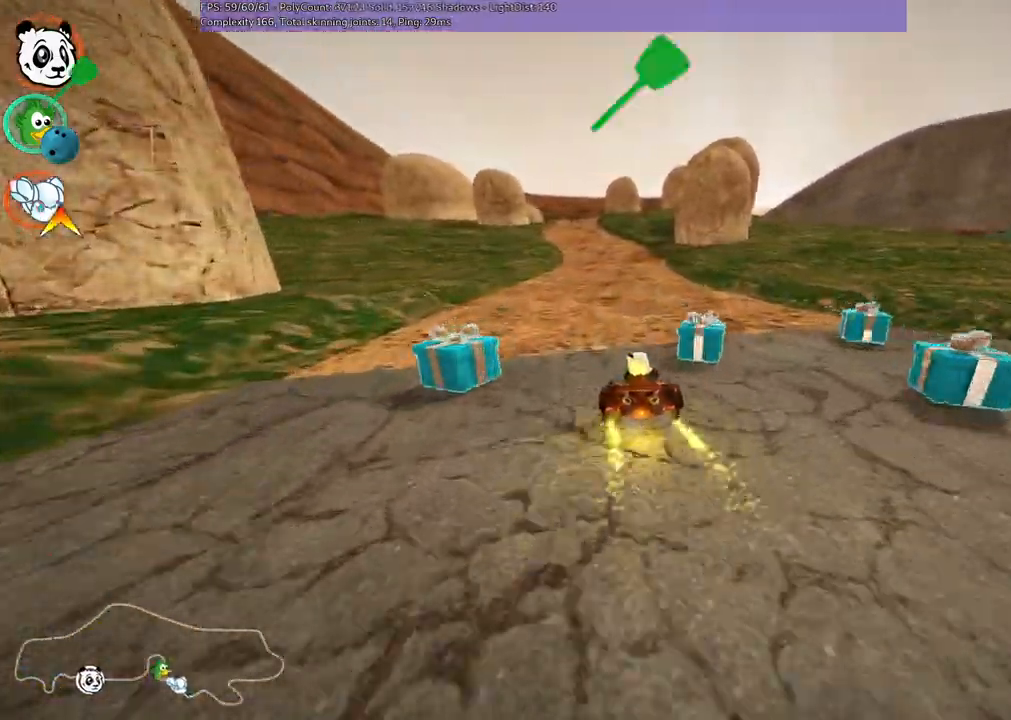
{"keys": ["b", "up"], "events": [[17, "left", "up"], [350, "b", "down"]]}